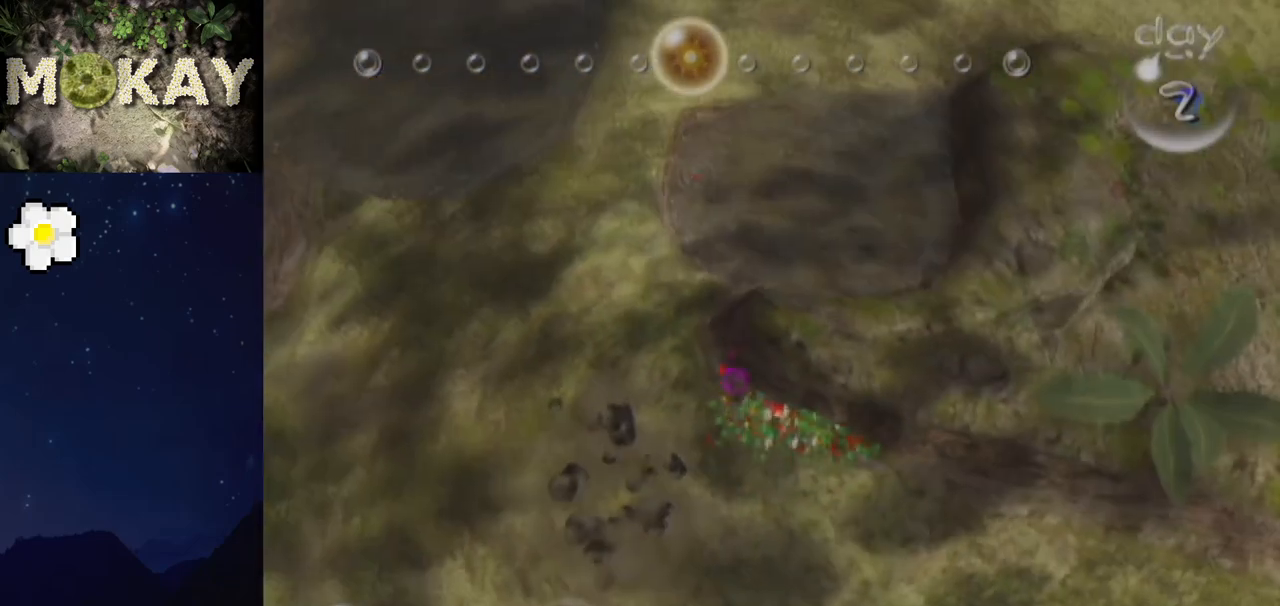
Gameplay with a controller (Nintendo layout); each line is a JSON object with the inputs held at the frame after it (dt_ms = milliseconds from this image to that frame). "events" lists button and stick changes between this image and that frame as [ms after this image, input, new state], when the widget could be followed in between. Not read: L3 R3.
{"dt_ms": 500, "buttons": ["L1"], "left_stick": "right", "right_stick": "up-right", "events": [[233, "left_stick", "down-right"], [333, "L1", "down"], [333, "left_stick", "right"], [400, "right_stick", "down-right"], [500, "right_stick", "up-right"]]}
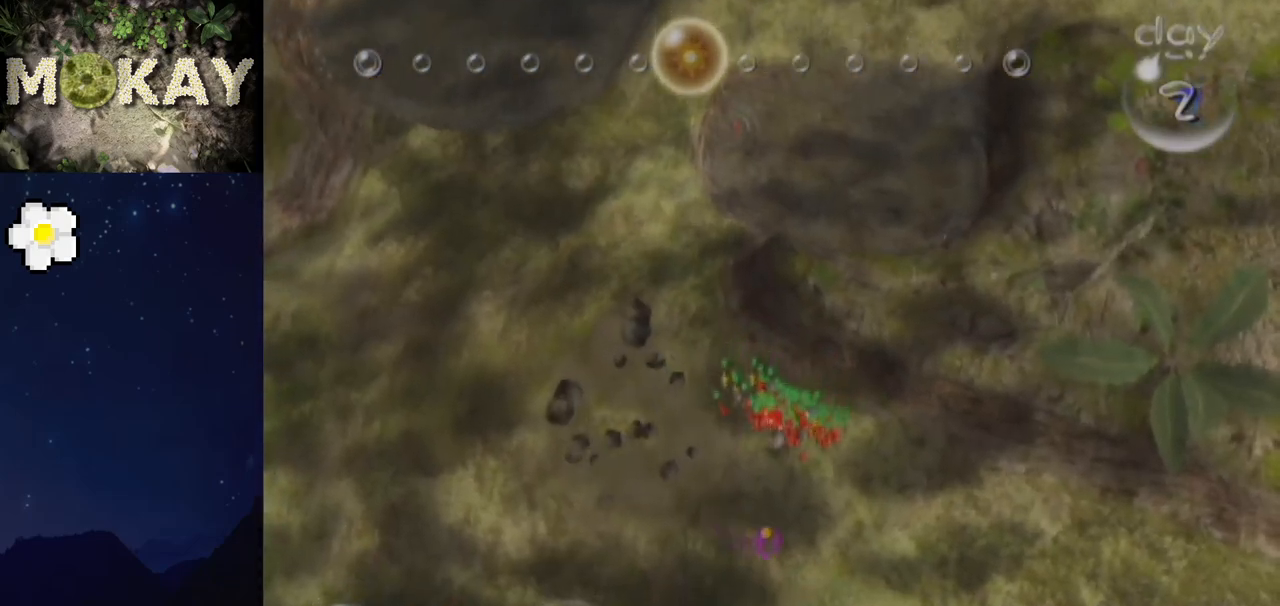
{"dt_ms": 500, "buttons": [], "left_stick": "up", "right_stick": "up", "events": [[167, "left_stick", "up"], [167, "right_stick", "up-left"], [300, "L1", "up"], [300, "right_stick", "up"], [433, "right_stick", "down-left"], [500, "right_stick", "up"]]}
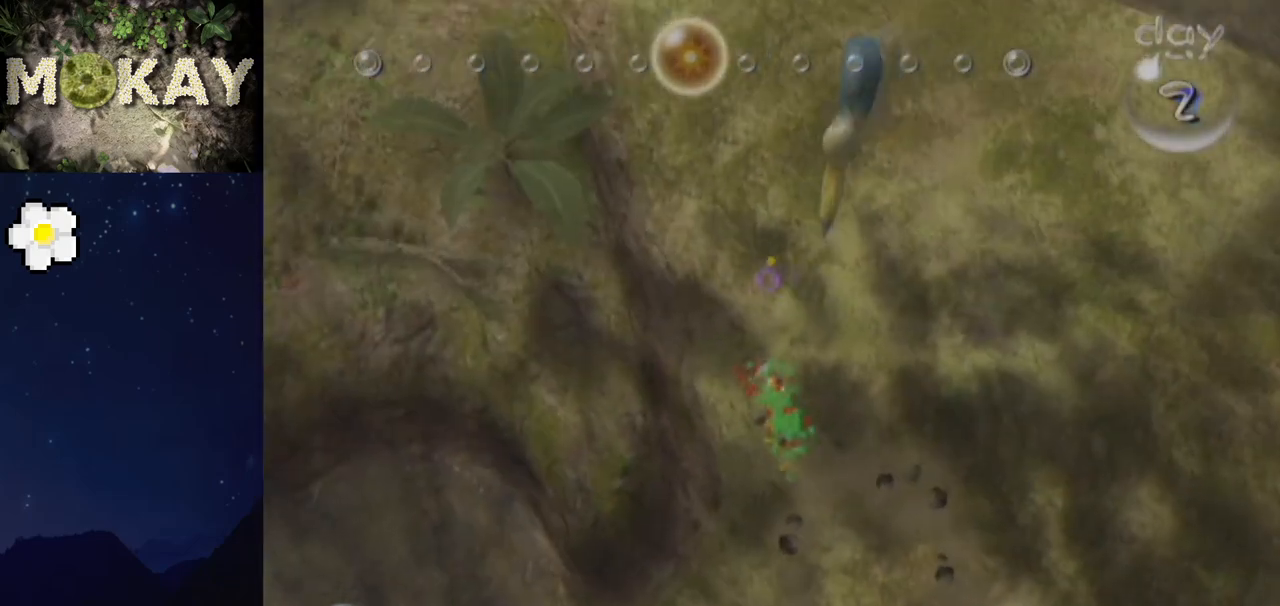
{"dt_ms": 500, "buttons": [], "left_stick": "center", "right_stick": "down-left", "events": [[67, "left_stick", "up-left"], [133, "right_stick", "left"], [200, "right_stick", "up"], [233, "left_stick", "up-right"], [333, "left_stick", "center"], [333, "right_stick", "down-left"], [400, "right_stick", "up-right"], [500, "right_stick", "down-left"]]}
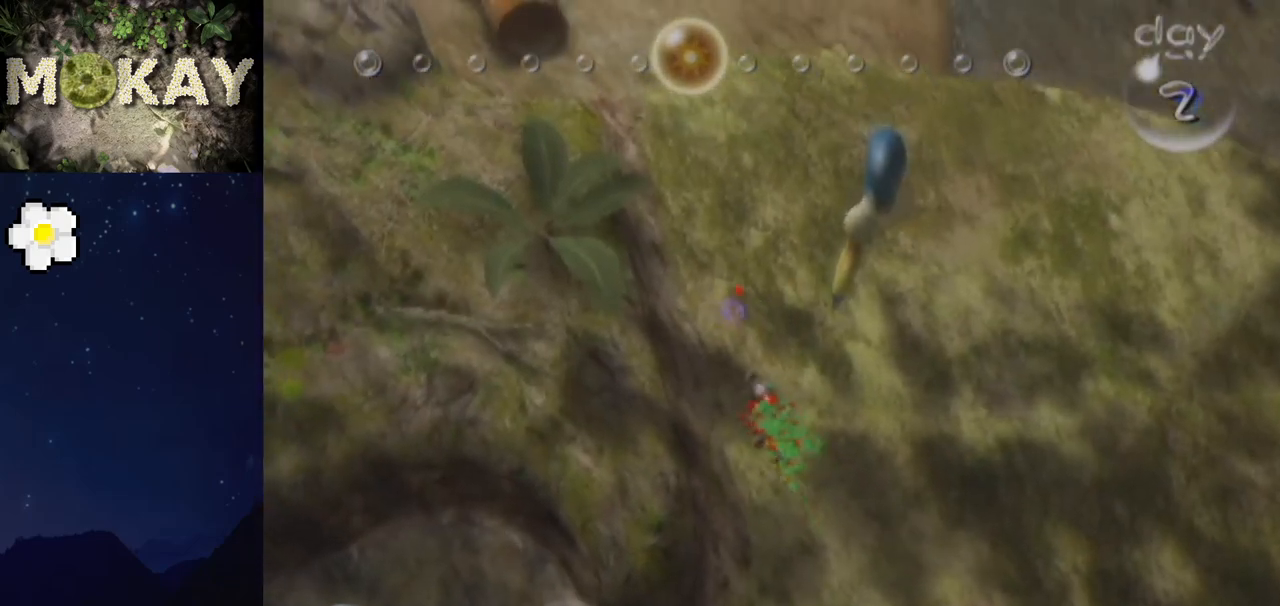
{"dt_ms": 500, "buttons": [], "left_stick": "up", "right_stick": "up-right", "events": [[100, "right_stick", "up-right"], [133, "L1", "down"], [167, "left_stick", "up-right"], [200, "right_stick", "down-left"], [267, "right_stick", "up"], [300, "left_stick", "center"], [400, "right_stick", "down-left"], [467, "L1", "up"], [467, "right_stick", "up-right"], [500, "left_stick", "up"]]}
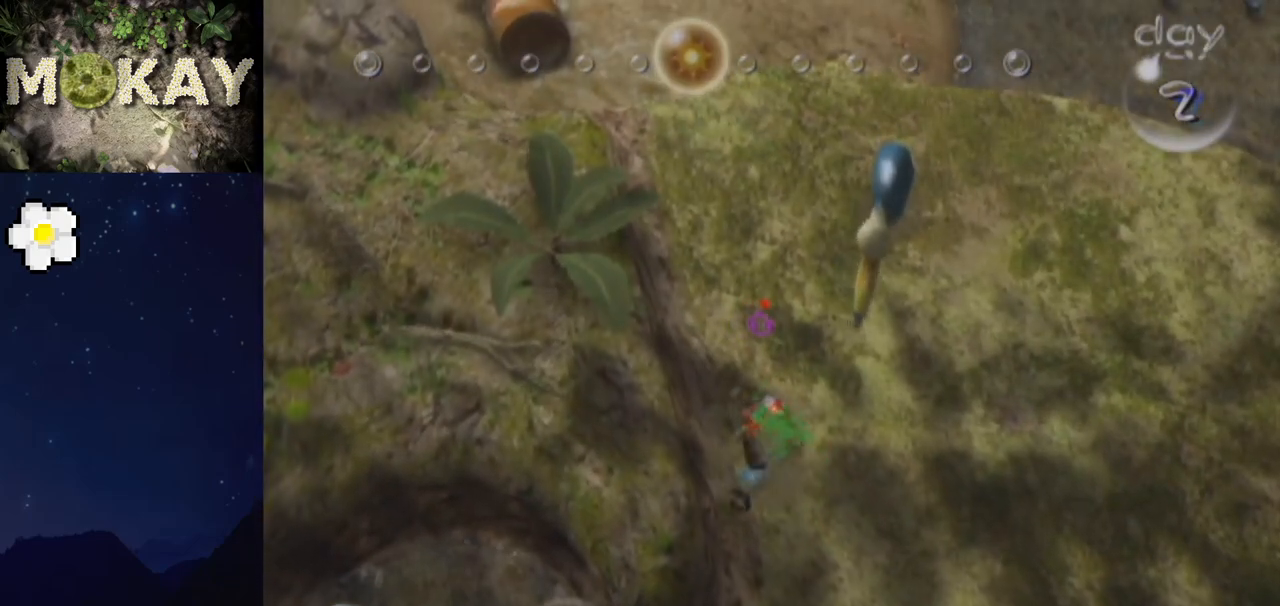
{"dt_ms": 1000, "buttons": [], "left_stick": "up-right", "right_stick": "up"}
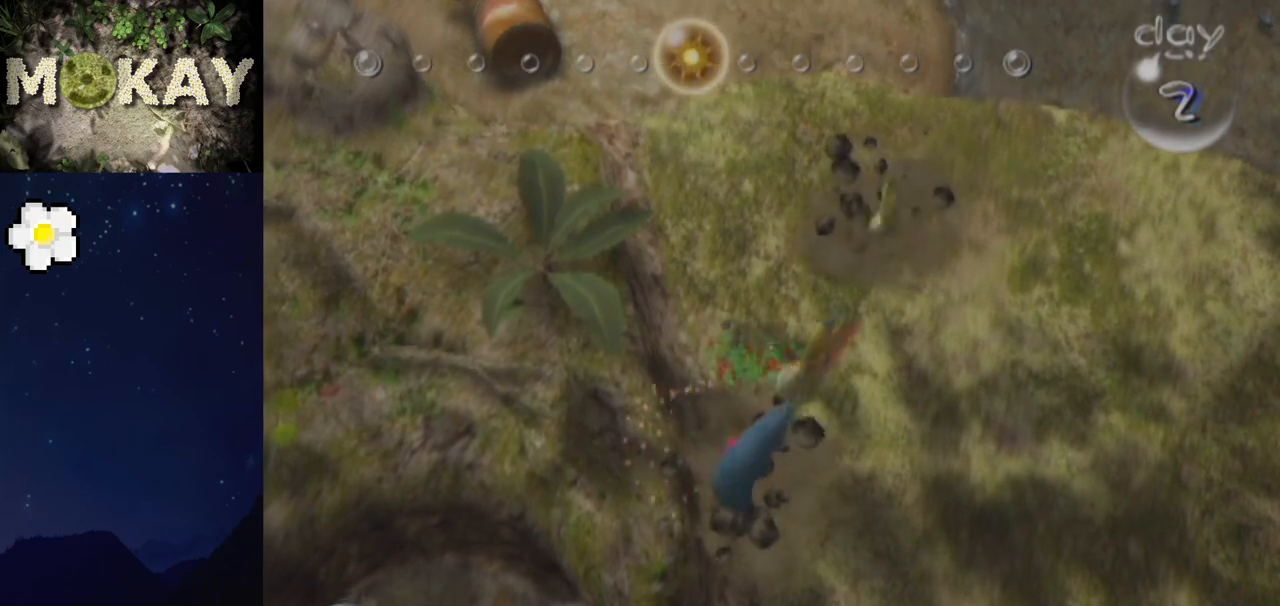
{"dt_ms": 500, "buttons": [], "left_stick": "up-right", "right_stick": "up", "events": [[333, "R1", "down"], [467, "R1", "up"]]}
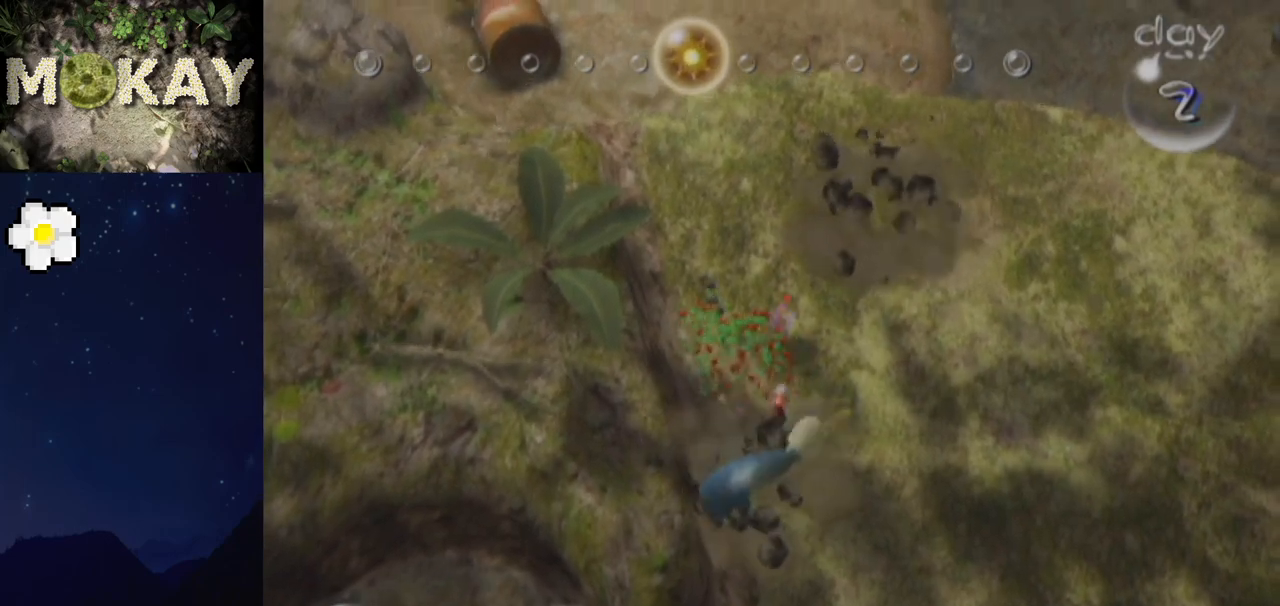
{"dt_ms": 500, "buttons": [], "left_stick": "up-right", "right_stick": "up-right", "events": [[33, "R1", "down"], [133, "R1", "up"], [200, "R1", "down"], [333, "right_stick", "up-right"], [367, "R1", "up"]]}
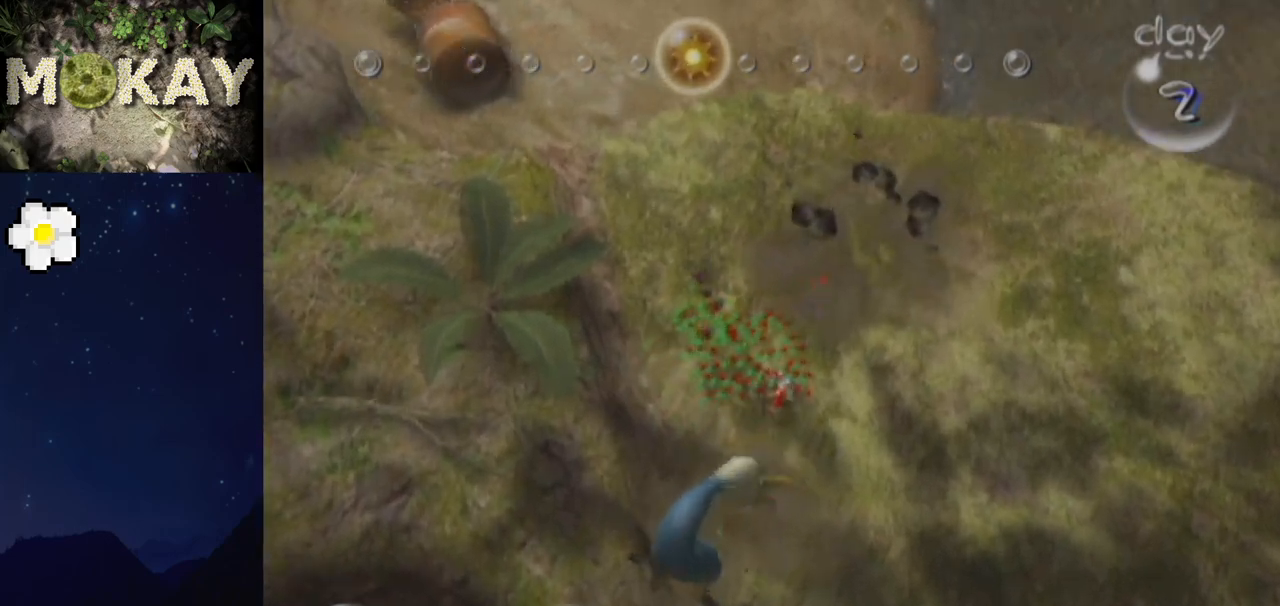
{"dt_ms": 500, "buttons": [], "left_stick": "up-right", "right_stick": "up-right", "events": []}
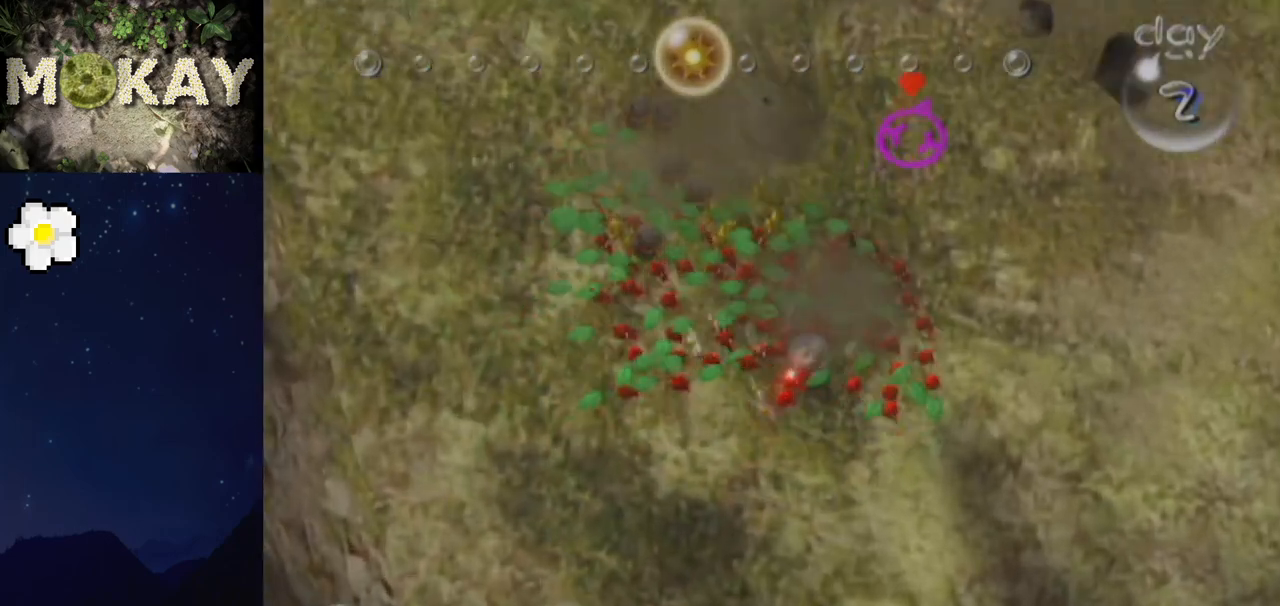
{"dt_ms": 500, "buttons": ["B"], "left_stick": "up-right", "right_stick": "up-right", "events": [[167, "right_stick", "right"], [267, "right_stick", "up-right"], [333, "B", "down"], [400, "B", "up"], [467, "B", "down"]]}
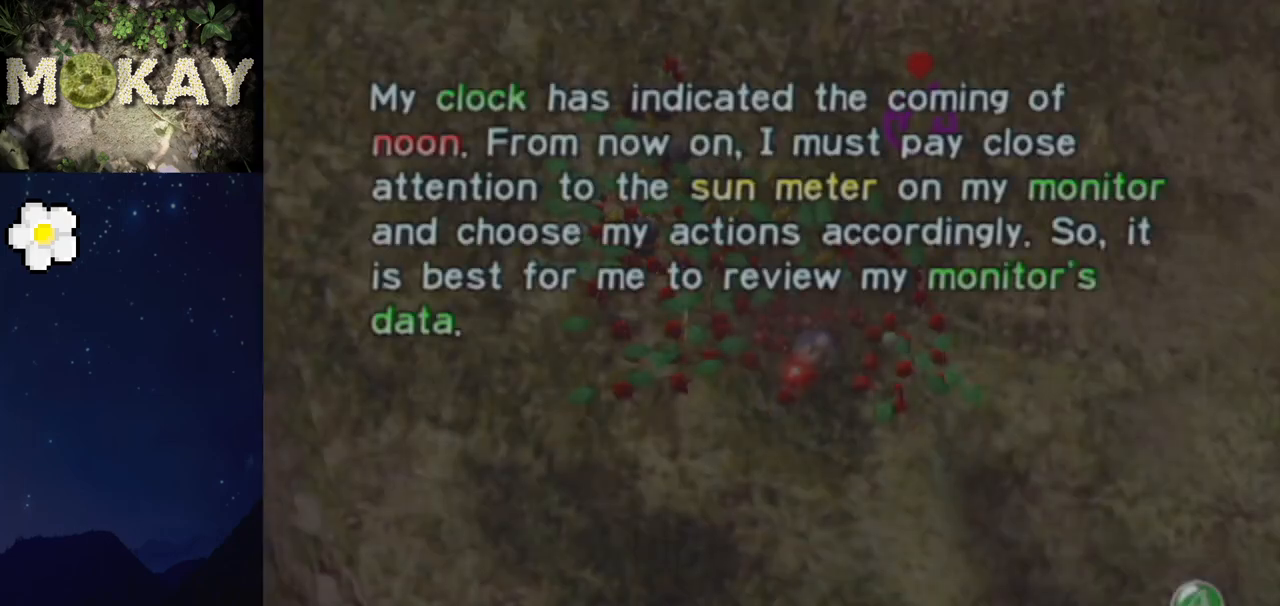
{"dt_ms": 500, "buttons": ["B"], "left_stick": "up-right", "right_stick": "up-right", "events": [[67, "B", "up"], [133, "B", "down"], [233, "B", "up"], [300, "B", "down"], [400, "B", "up"], [433, "B", "down"]]}
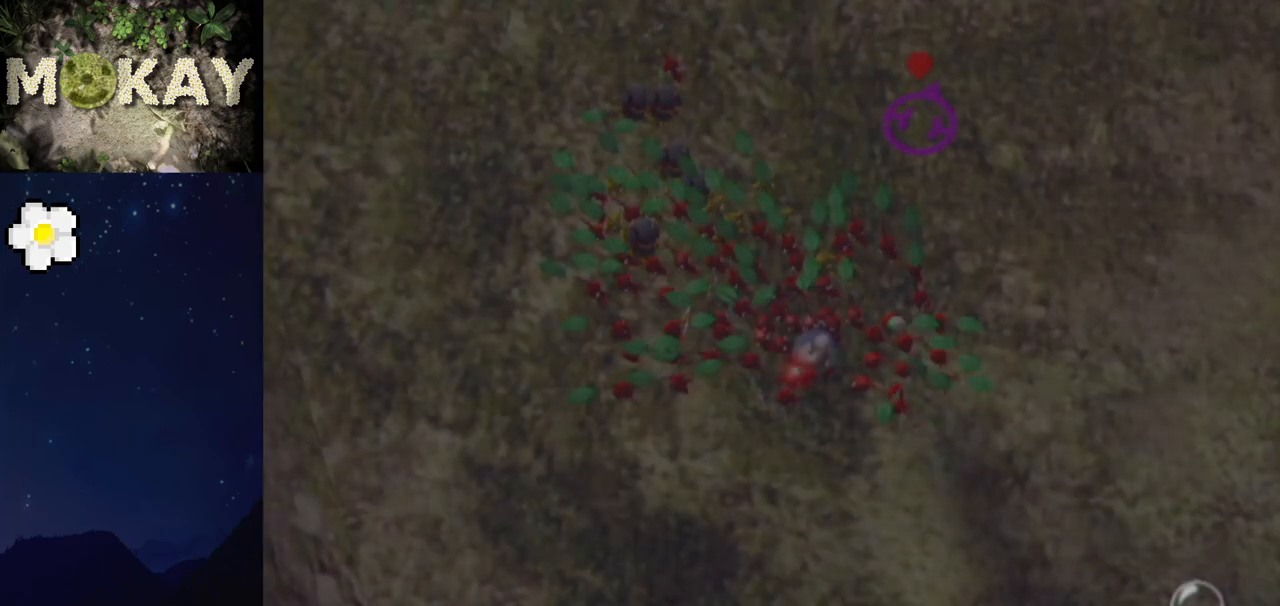
{"dt_ms": 500, "buttons": [], "left_stick": "up-right", "right_stick": "up-right", "events": [[33, "B", "up"], [100, "B", "down"], [167, "B", "up"], [233, "B", "down"], [333, "B", "up"], [367, "right_stick", "center"], [467, "right_stick", "up-right"]]}
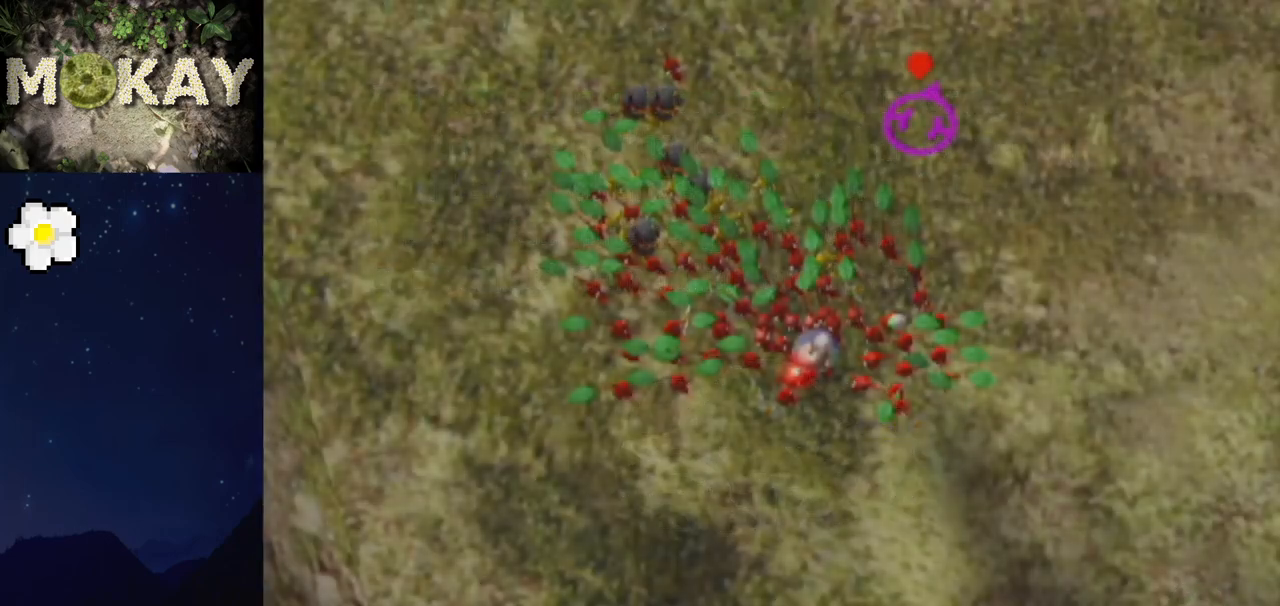
{"dt_ms": 500, "buttons": [], "left_stick": "center", "right_stick": "up", "events": [[67, "left_stick", "up"], [300, "left_stick", "up-right"], [333, "right_stick", "down-right"], [467, "left_stick", "center"], [467, "right_stick", "up"]]}
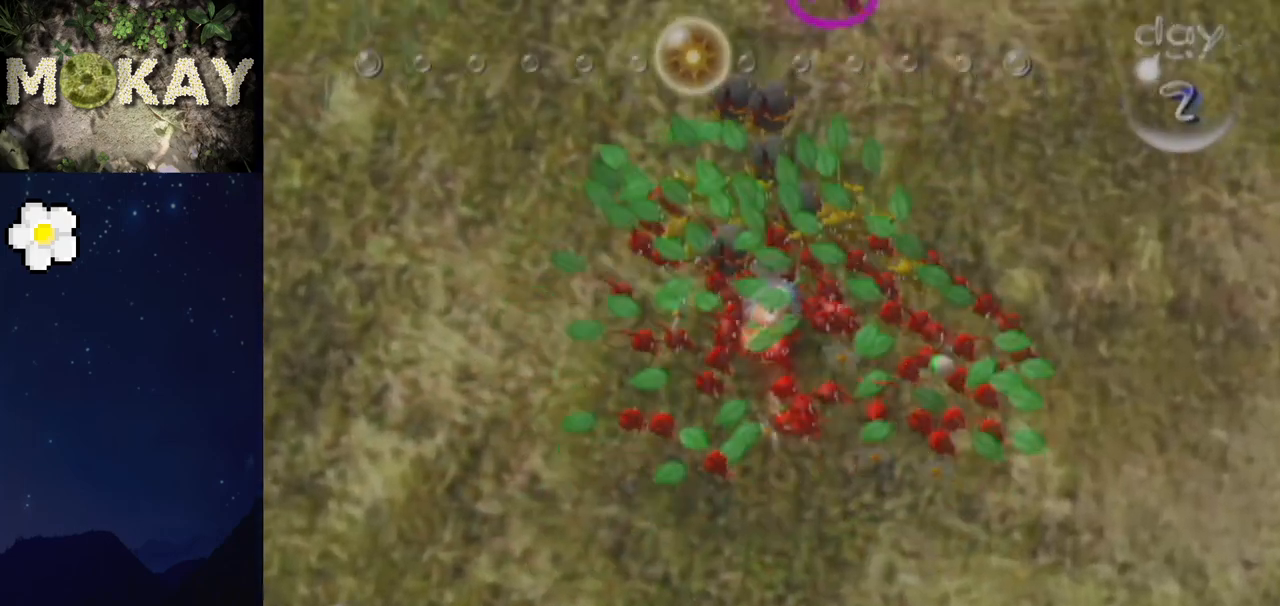
{"dt_ms": 500, "buttons": [], "left_stick": "up-right", "right_stick": "center", "events": [[33, "left_stick", "up-left"], [100, "right_stick", "down"], [133, "left_stick", "center"], [200, "right_stick", "up-right"], [333, "left_stick", "up-left"], [333, "right_stick", "down"], [433, "left_stick", "up-right"], [433, "right_stick", "up-right"], [500, "right_stick", "center"]]}
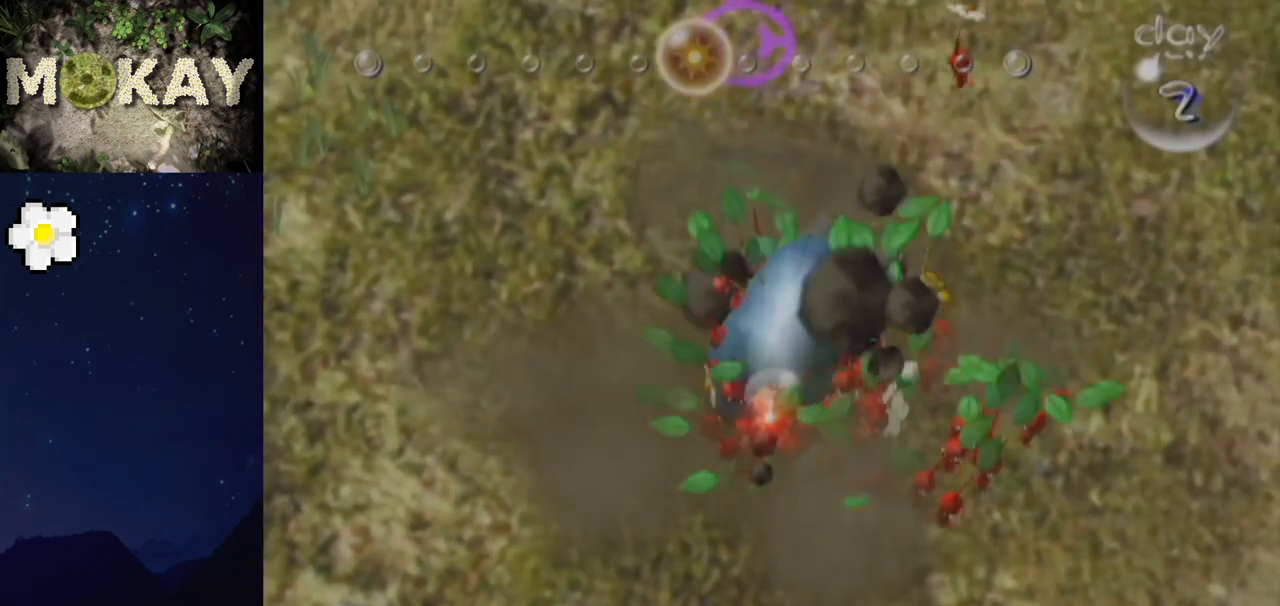
{"dt_ms": 500, "buttons": [], "left_stick": "up-left", "right_stick": "up-right", "events": [[33, "left_stick", "center"], [67, "right_stick", "up"], [167, "left_stick", "left"], [233, "right_stick", "down-left"], [300, "left_stick", "up-left"], [300, "right_stick", "center"], [400, "right_stick", "down"], [467, "right_stick", "up-right"]]}
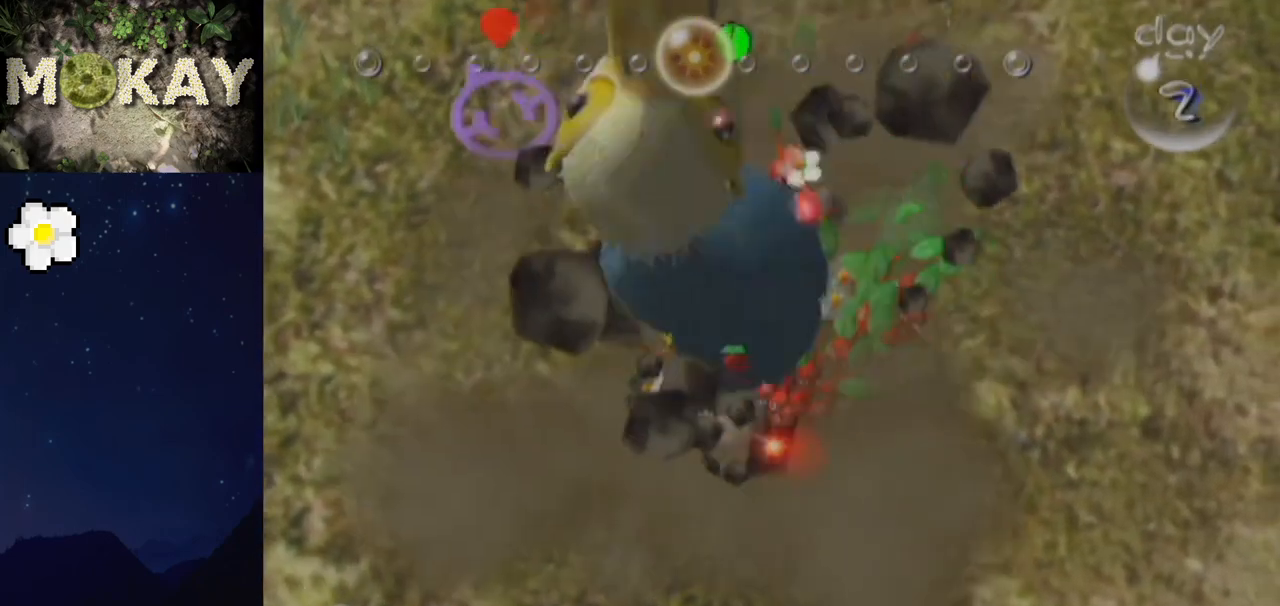
{"dt_ms": 500, "buttons": [], "left_stick": "center", "right_stick": "left", "events": [[33, "left_stick", "up"], [67, "R1", "down"], [67, "right_stick", "center"], [200, "right_stick", "down-right"], [233, "R1", "up"], [267, "left_stick", "right"], [333, "right_stick", "up-right"], [467, "left_stick", "center"], [500, "right_stick", "left"]]}
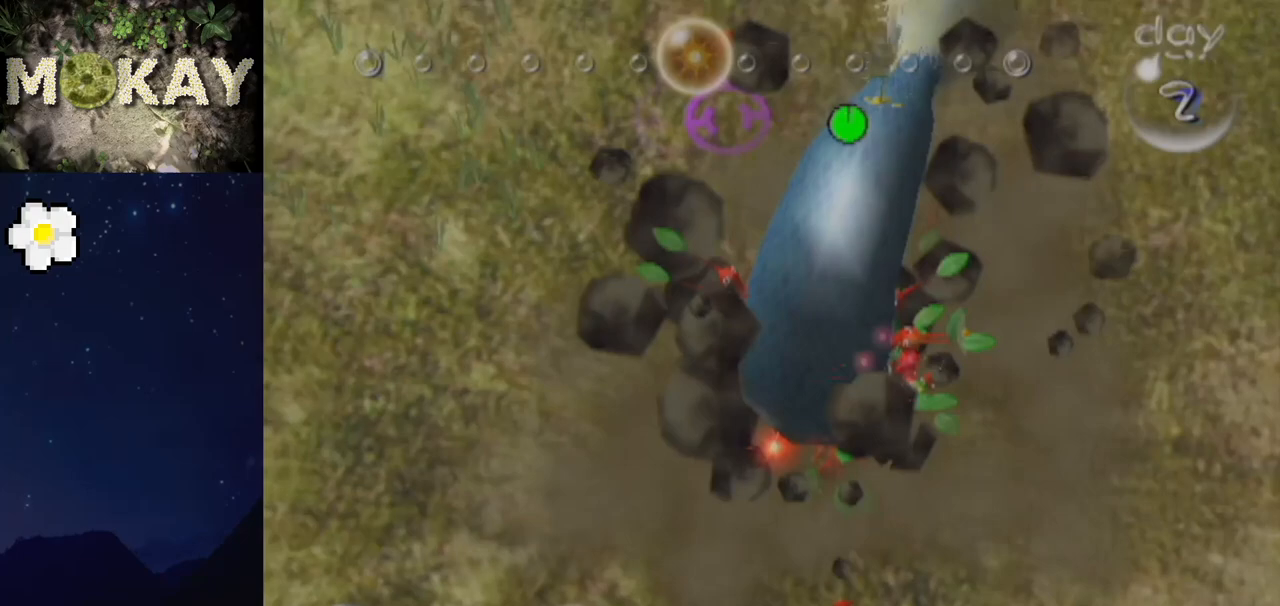
{"dt_ms": 500, "buttons": [], "left_stick": "right", "right_stick": "up-right", "events": [[133, "right_stick", "up-right"], [200, "right_stick", "down"], [233, "left_stick", "down-left"], [333, "right_stick", "up-right"], [400, "right_stick", "down-right"], [467, "left_stick", "right"], [500, "right_stick", "up-right"]]}
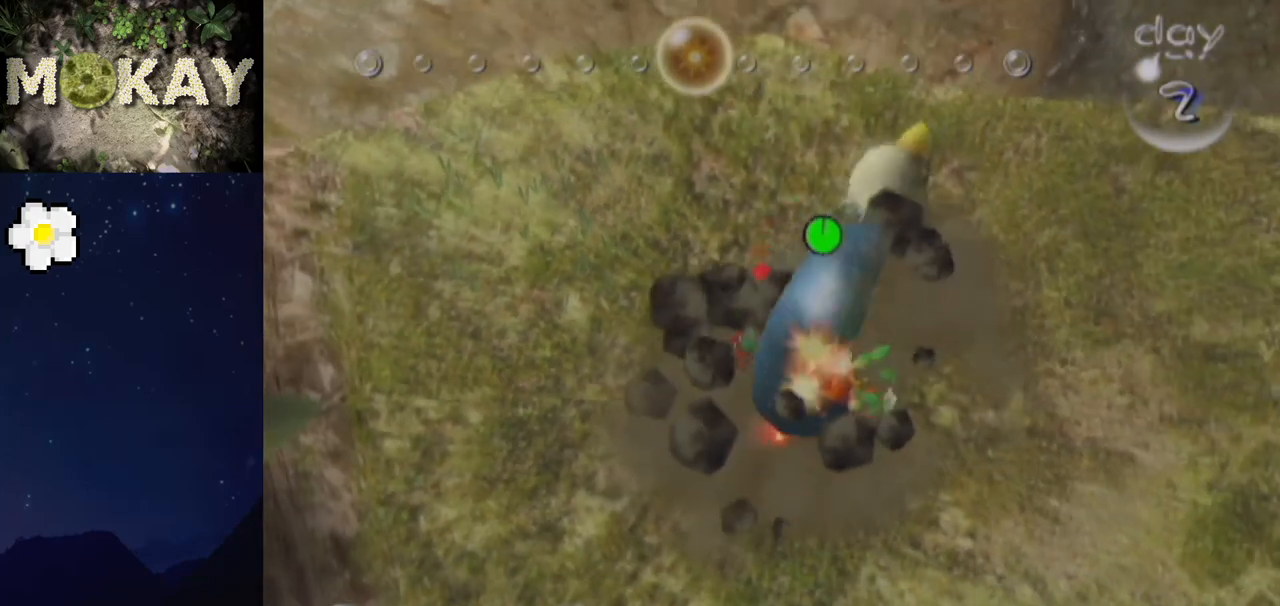
{"dt_ms": 500, "buttons": [], "left_stick": "down-left", "right_stick": "down-left", "events": [[100, "right_stick", "down-left"], [133, "left_stick", "down-left"]]}
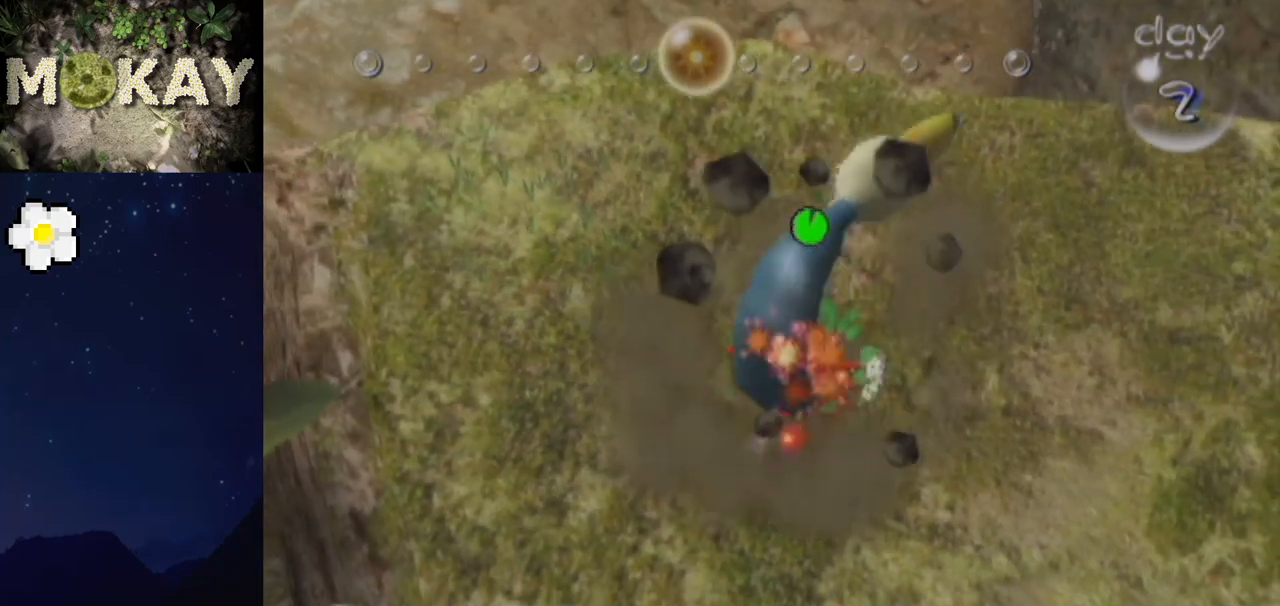
{"dt_ms": 500, "buttons": [], "left_stick": "center", "right_stick": "center", "events": [[67, "left_stick", "center"], [133, "left_stick", "up"], [133, "right_stick", "center"], [200, "left_stick", "center"], [300, "left_stick", "up-right"], [433, "left_stick", "center"]]}
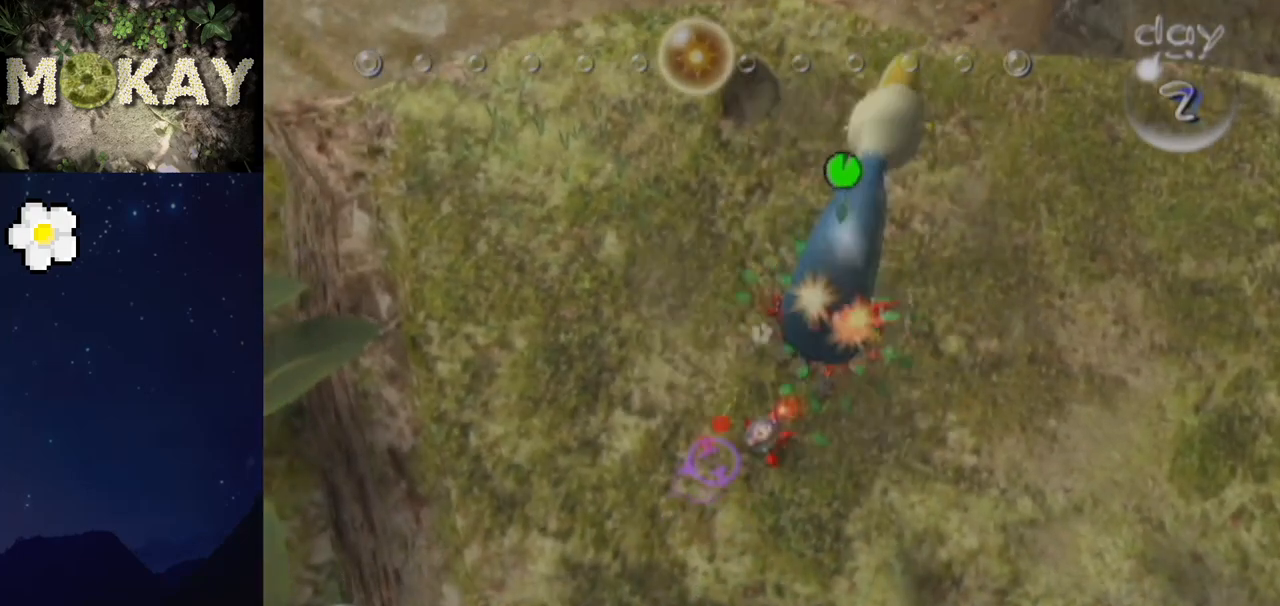
{"dt_ms": 500, "buttons": ["B"], "left_stick": "center", "right_stick": "center", "events": [[200, "B", "down"], [400, "left_stick", "up-right"], [500, "left_stick", "center"]]}
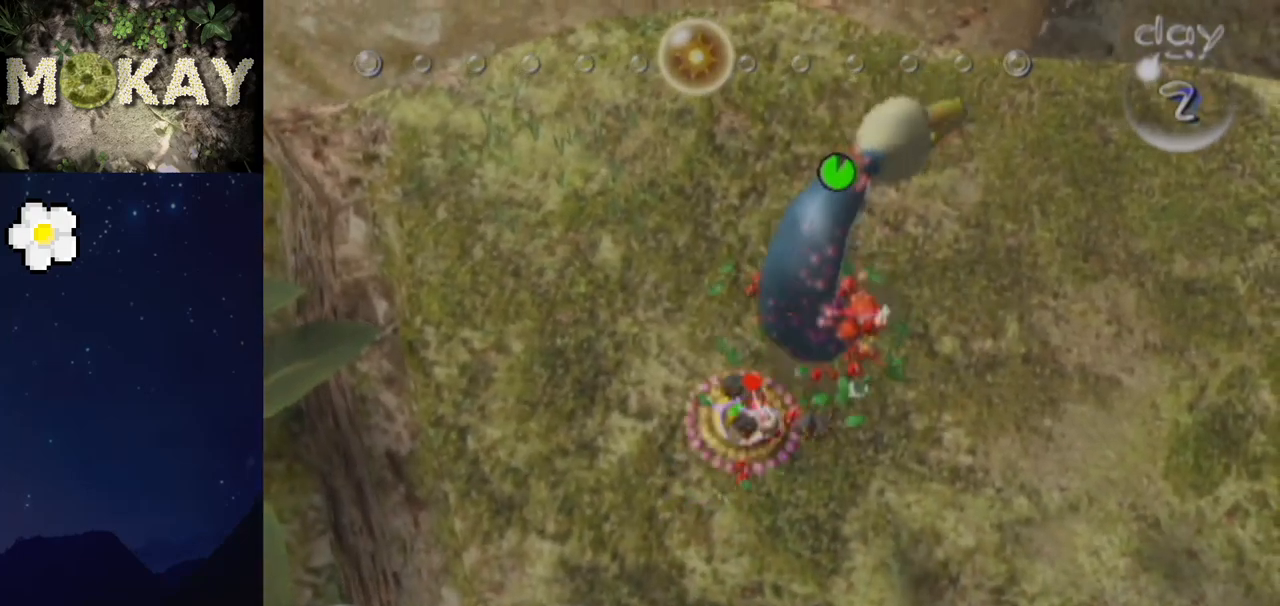
{"dt_ms": 500, "buttons": [], "left_stick": "down-left", "right_stick": "down-left", "events": [[133, "left_stick", "up-right"], [200, "left_stick", "center"], [233, "B", "up"], [267, "right_stick", "down-left"], [333, "left_stick", "down-left"]]}
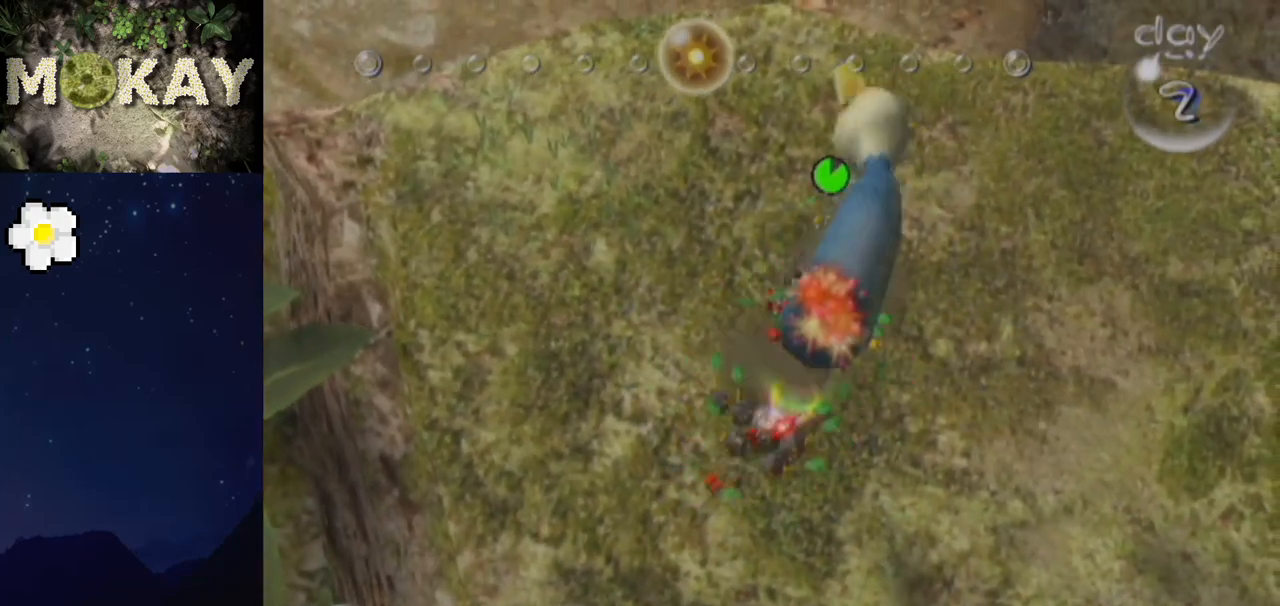
{"dt_ms": 500, "buttons": [], "left_stick": "up-right", "right_stick": "down", "events": [[33, "left_stick", "center"], [200, "left_stick", "up-right"], [233, "right_stick", "center"], [433, "right_stick", "down"]]}
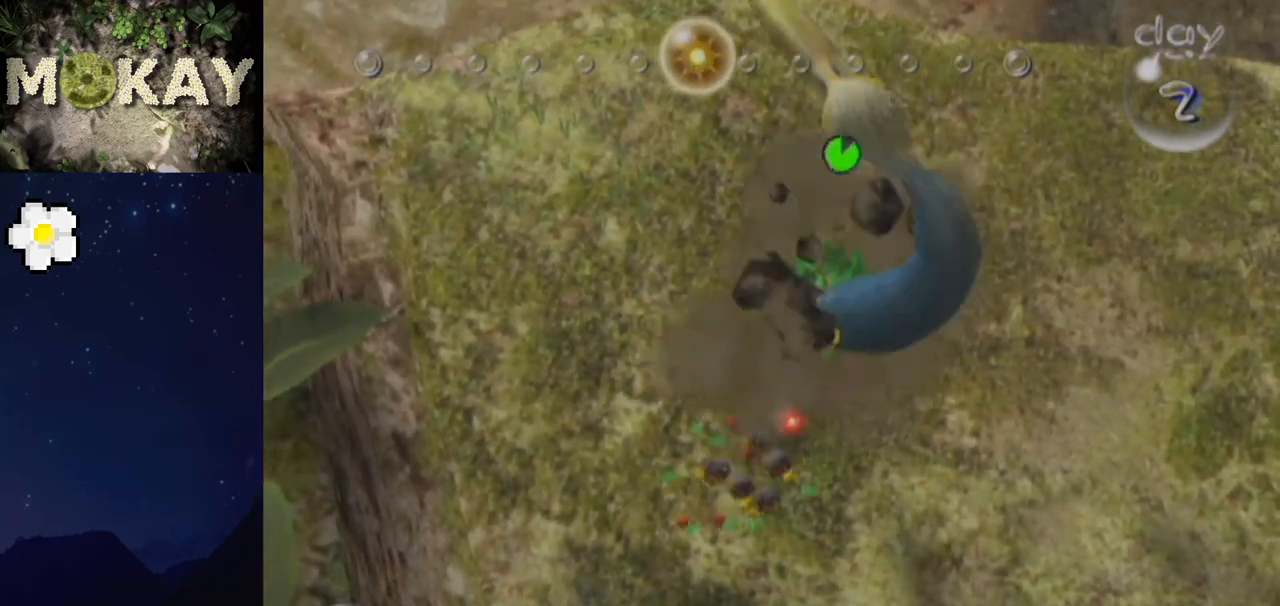
{"dt_ms": 500, "buttons": ["R1"], "left_stick": "up-right", "right_stick": "up-right", "events": [[67, "right_stick", "right"], [133, "right_stick", "down-right"], [233, "R1", "down"], [400, "right_stick", "up-right"]]}
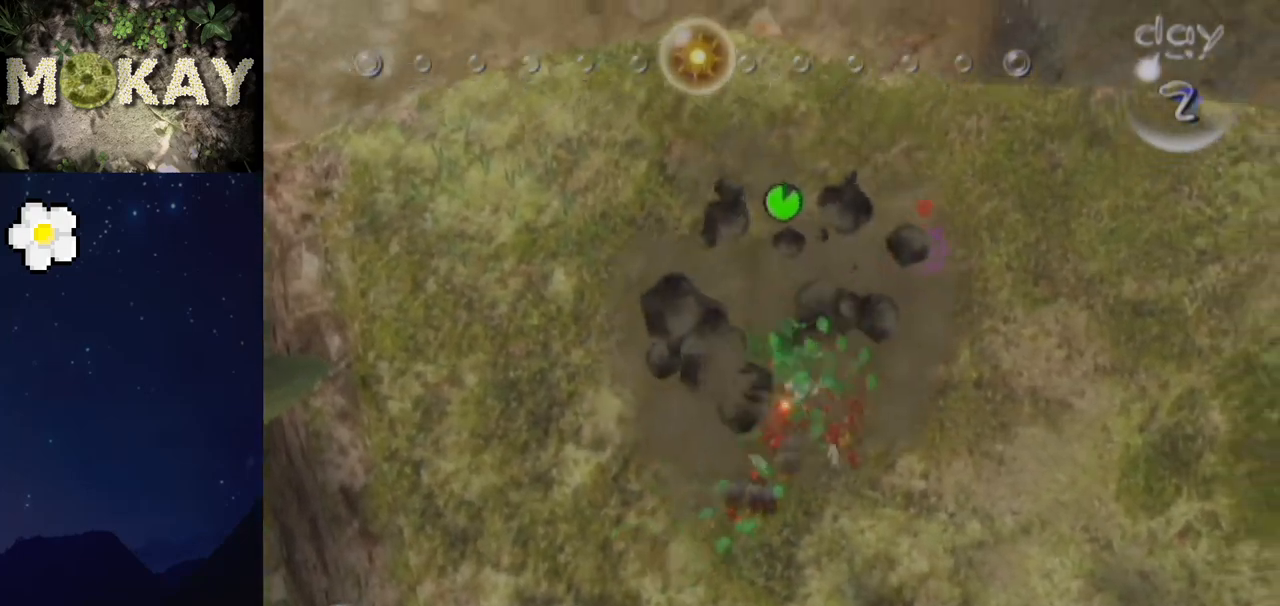
{"dt_ms": 500, "buttons": [], "left_stick": "up", "right_stick": "down-left", "events": [[33, "left_stick", "center"], [67, "R1", "up"], [67, "right_stick", "down-left"], [133, "left_stick", "up-left"], [200, "right_stick", "up-right"], [267, "left_stick", "up-right"], [300, "right_stick", "down-left"], [400, "left_stick", "up"], [400, "right_stick", "up-right"], [467, "right_stick", "down-left"]]}
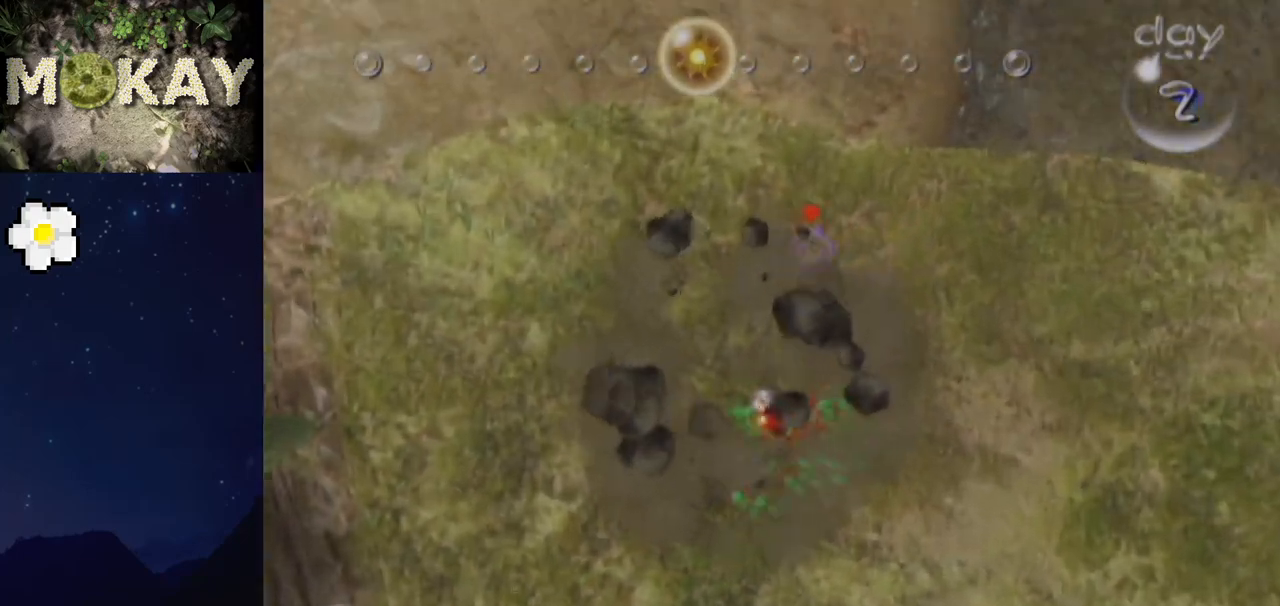
{"dt_ms": 500, "buttons": [], "left_stick": "center", "right_stick": "up-right", "events": [[33, "left_stick", "down"], [67, "right_stick", "up-right"], [133, "left_stick", "down-left"], [167, "right_stick", "down-left"], [233, "left_stick", "up"], [233, "right_stick", "up-right"], [367, "right_stick", "down-left"], [400, "left_stick", "center"], [433, "right_stick", "up-right"]]}
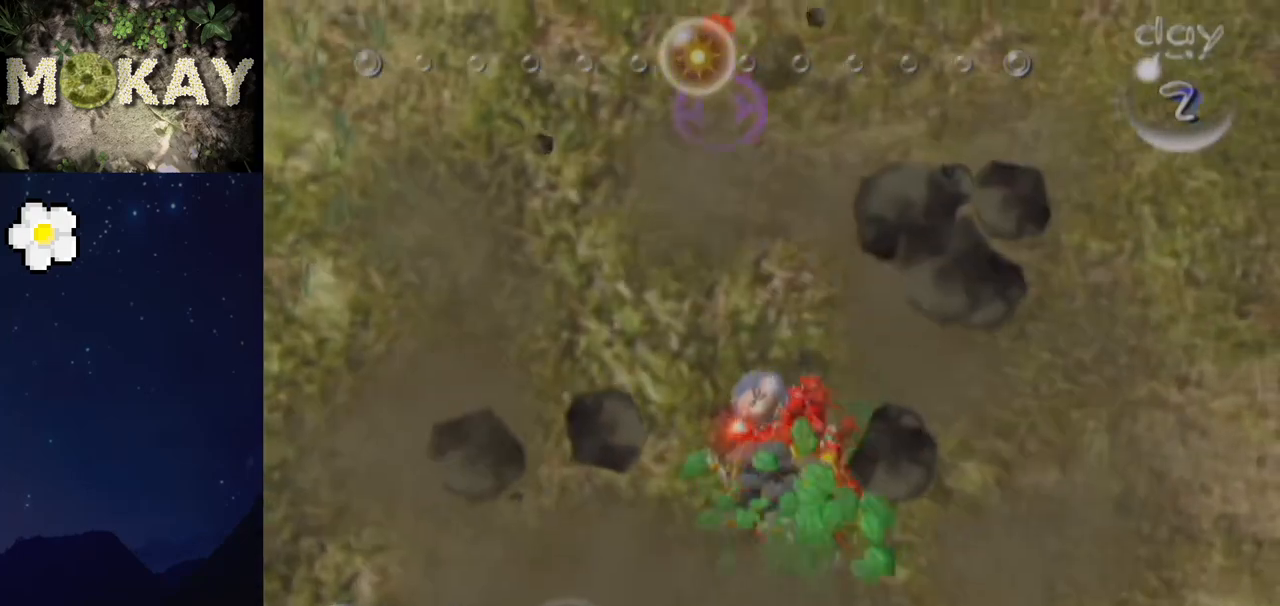
{"dt_ms": 500, "buttons": [], "left_stick": "center", "right_stick": "up-right", "events": [[33, "right_stick", "down"], [67, "left_stick", "up"], [100, "right_stick", "up-right"], [200, "left_stick", "center"], [267, "left_stick", "right"], [300, "L1", "down"], [400, "right_stick", "down-left"], [433, "left_stick", "center"], [467, "right_stick", "up-right"], [500, "L1", "up"]]}
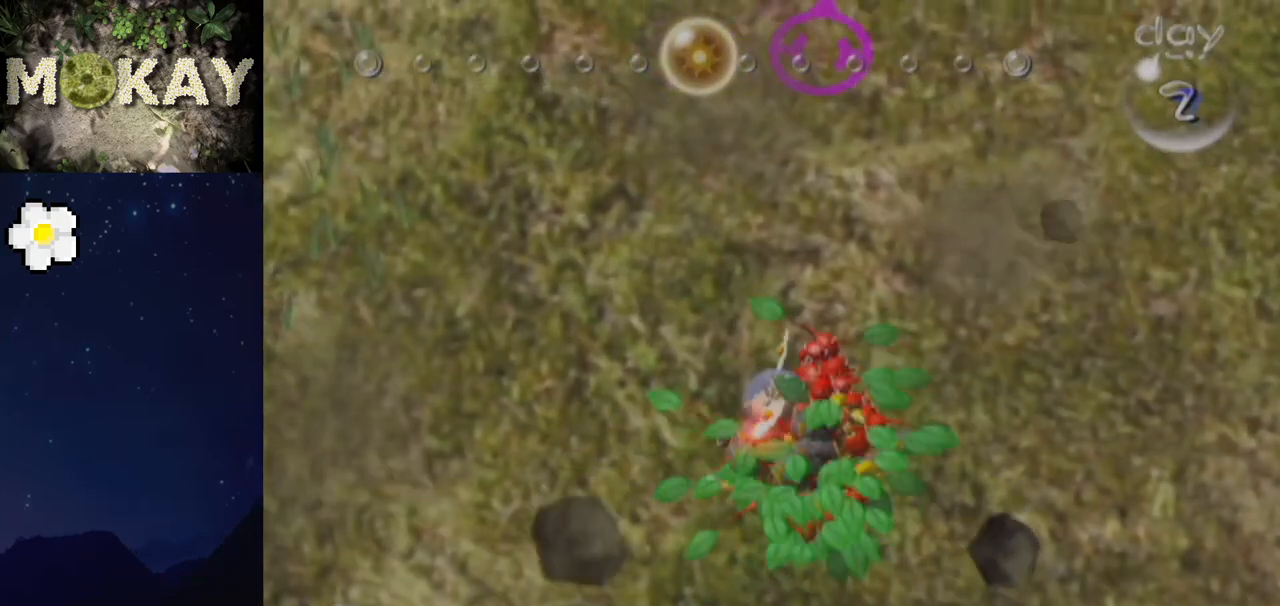
{"dt_ms": 500, "buttons": [], "left_stick": "center", "right_stick": "center", "events": [[67, "right_stick", "down-left"], [167, "right_stick", "up-right"], [267, "right_stick", "down-left"], [333, "right_stick", "up-right"], [433, "right_stick", "down-left"], [500, "right_stick", "center"]]}
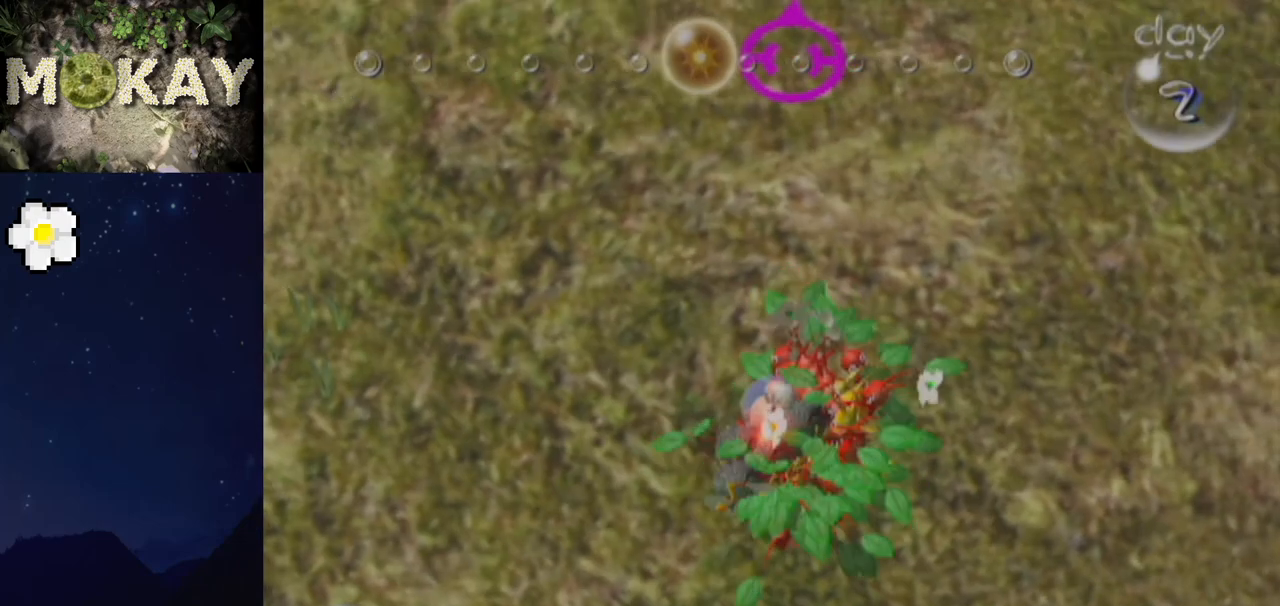
{"dt_ms": 500, "buttons": [], "left_stick": "down-left", "right_stick": "down-left", "events": [[33, "right_stick", "up-right"], [100, "right_stick", "down-left"], [200, "right_stick", "up-right"], [300, "right_stick", "down-left"], [333, "left_stick", "down-left"]]}
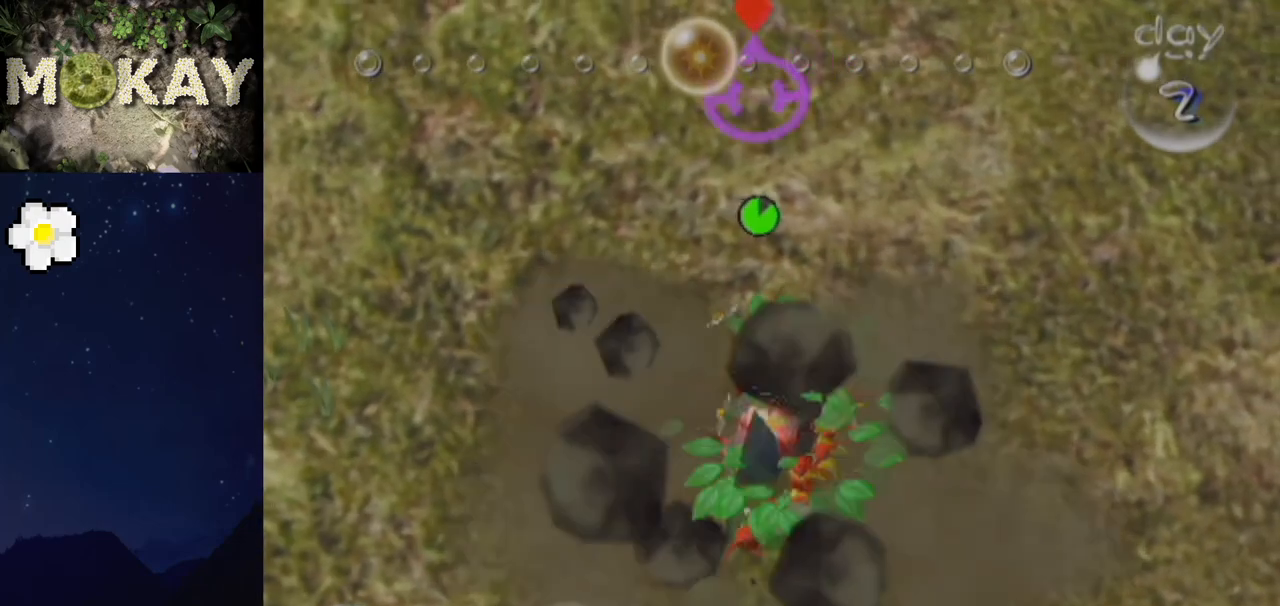
{"dt_ms": 500, "buttons": [], "left_stick": "left", "right_stick": "down-left", "events": [[67, "right_stick", "up-right"], [133, "left_stick", "center"], [133, "right_stick", "center"], [200, "left_stick", "down-left"], [233, "right_stick", "up-right"], [300, "R1", "down"], [367, "right_stick", "down-left"], [467, "R1", "up"], [500, "left_stick", "left"]]}
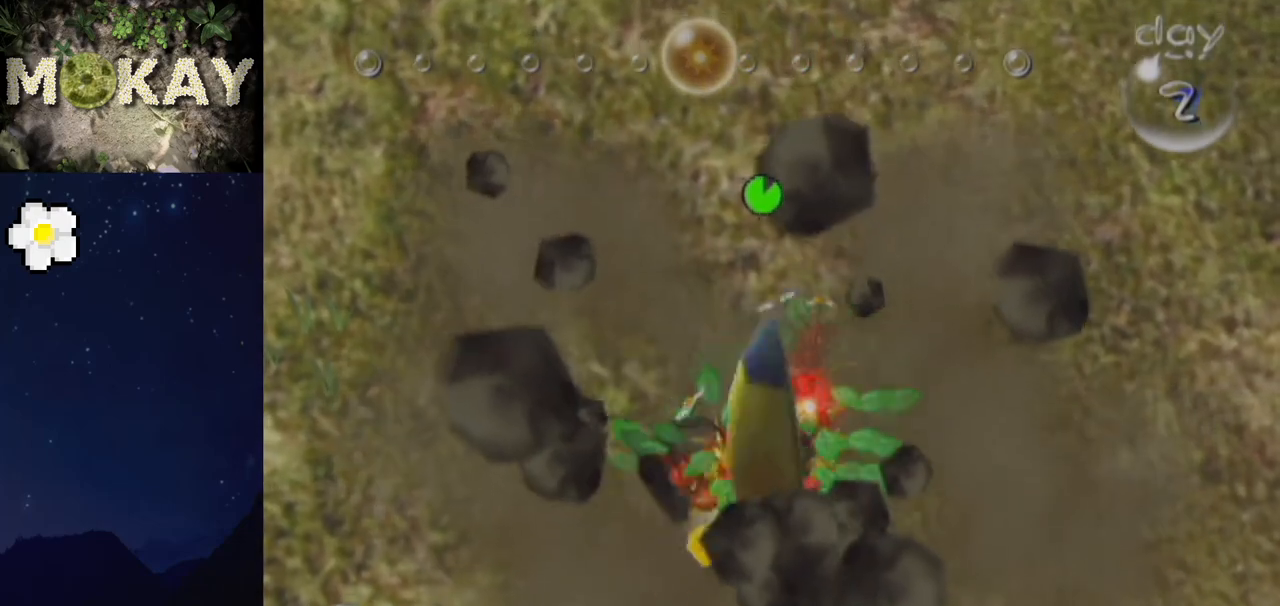
{"dt_ms": 500, "buttons": [], "left_stick": "center", "right_stick": "down", "events": [[233, "right_stick", "right"], [300, "left_stick", "up-left"], [400, "right_stick", "down"], [433, "left_stick", "center"]]}
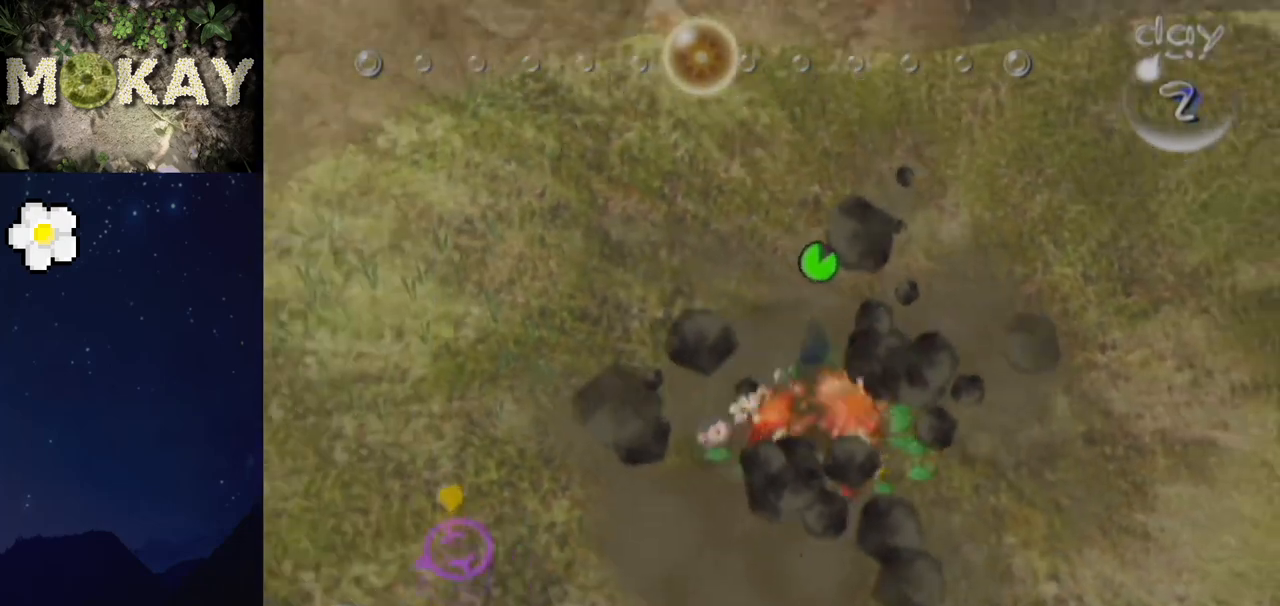
{"dt_ms": 500, "buttons": [], "left_stick": "down-left", "right_stick": "down", "events": [[100, "left_stick", "down-right"], [167, "right_stick", "down-right"], [200, "left_stick", "down"], [400, "left_stick", "down-left"], [400, "right_stick", "down"]]}